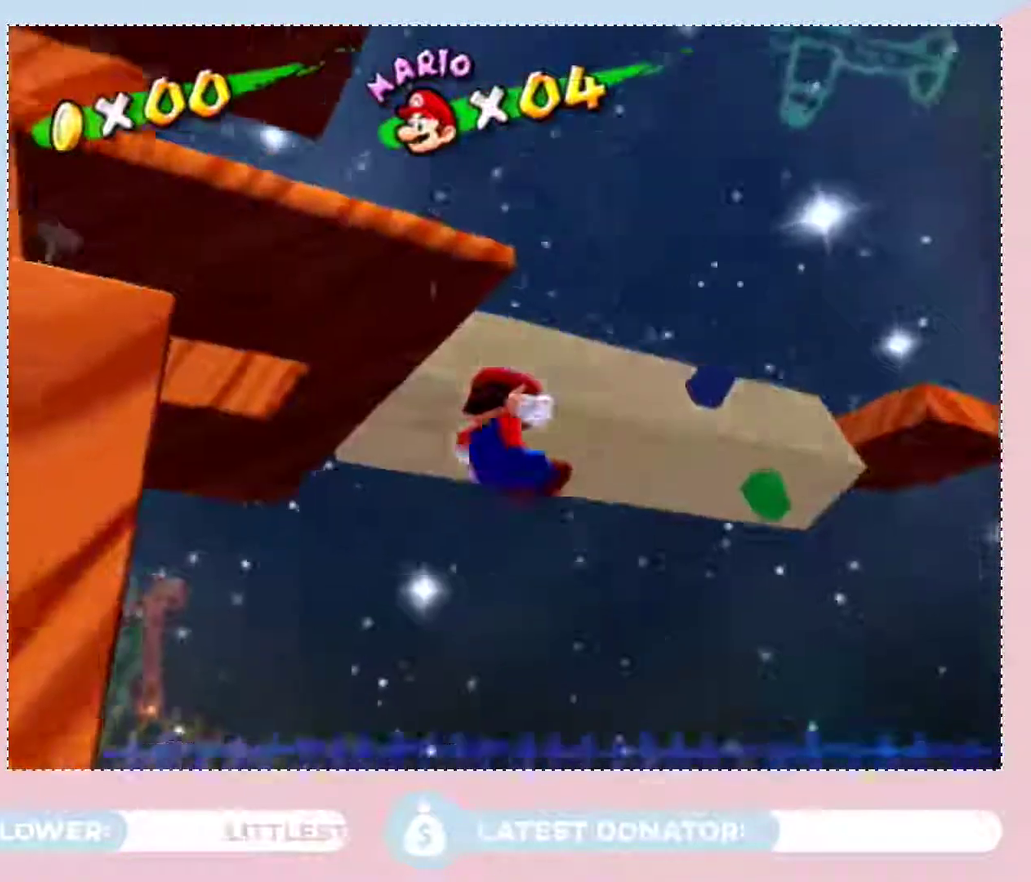
Gameplay with a controller (Nintendo layout); each line is a JSON object with the inputs held at the frame after it. "events" lists button and stick changes between this image and that frame as [ms after this image, input, new state], when the widget could be followed in between. Not read: L3 R2 R3 Z other_buttons.
{"buttons": [], "left_stick": "up", "right_stick": "center", "events": [[250, "left_stick", "up"], [467, "right_stick", "center"]]}
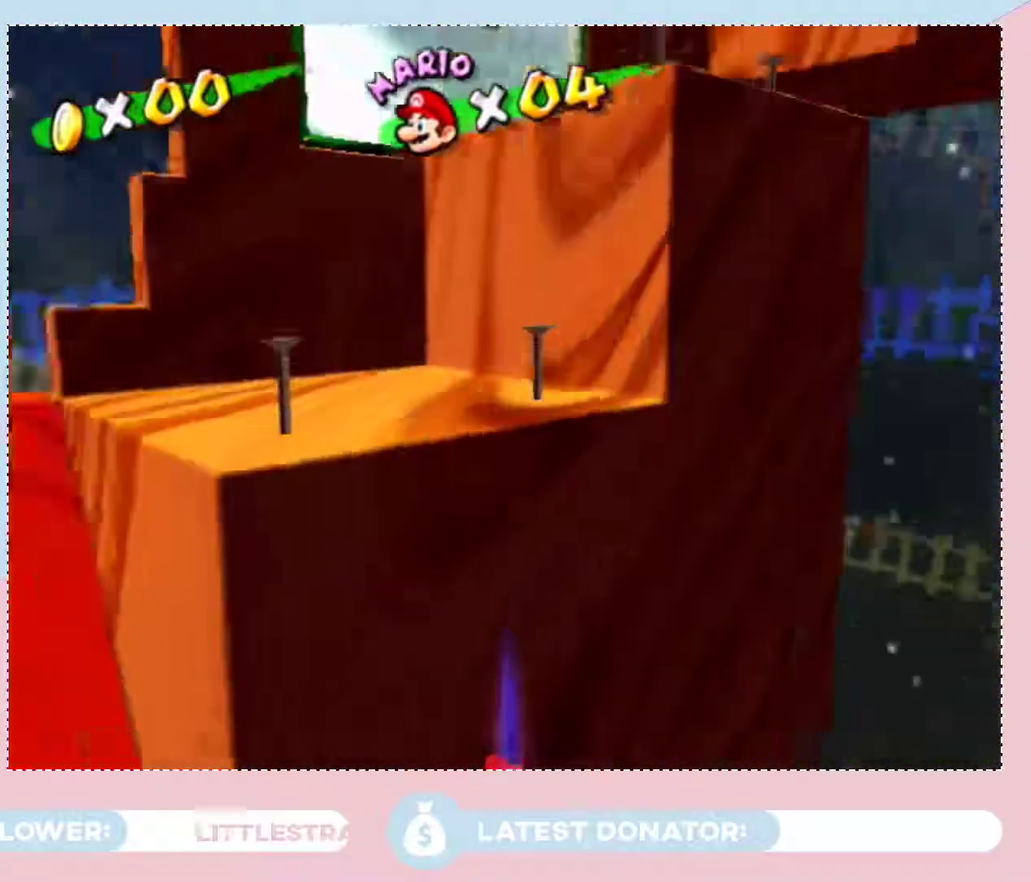
{"buttons": [], "left_stick": "center", "right_stick": "center", "events": [[117, "left_stick", "center"]]}
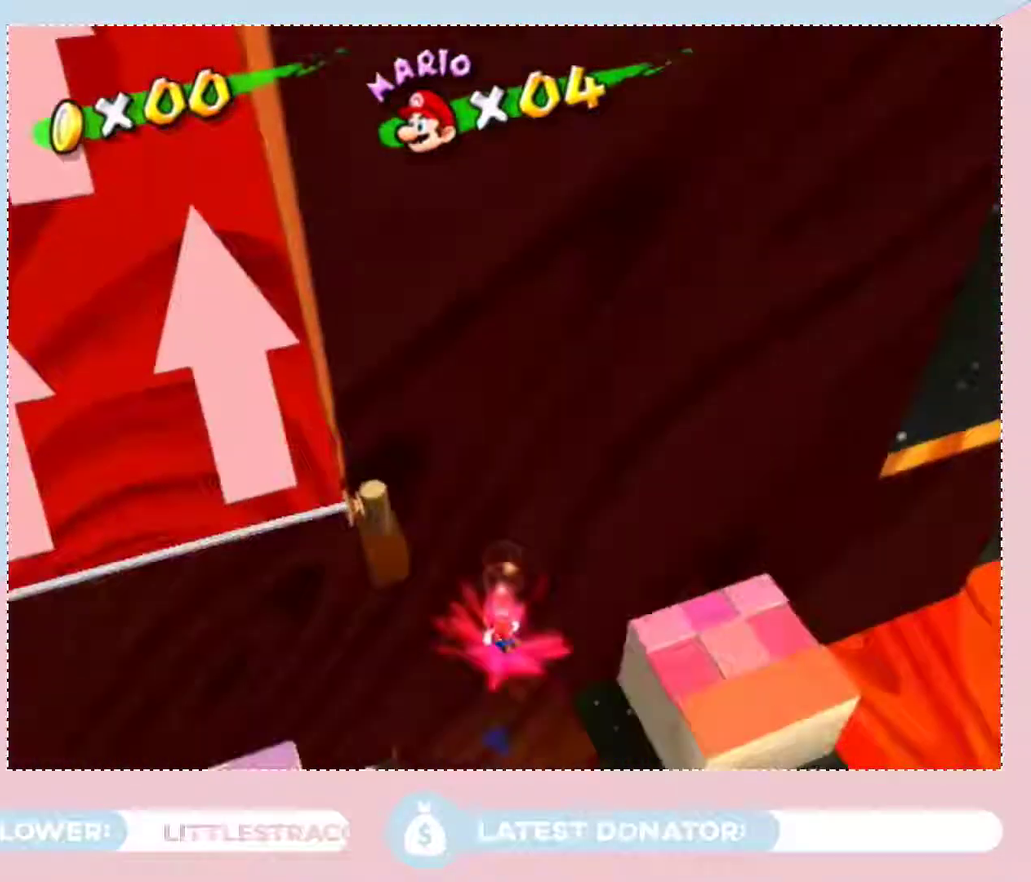
{"buttons": [], "left_stick": "center", "right_stick": "center", "events": []}
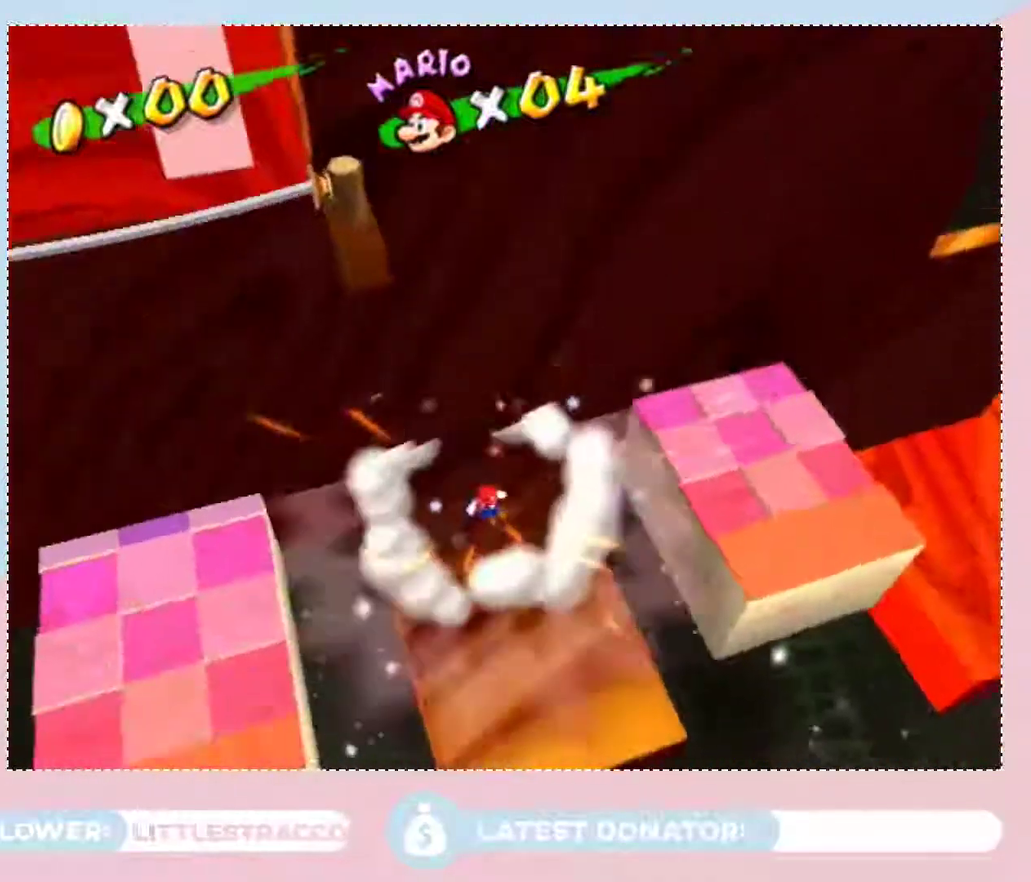
{"buttons": [], "left_stick": "center", "right_stick": "right", "events": [[117, "right_stick", "right"], [183, "left_stick", "down-left"], [433, "left_stick", "center"]]}
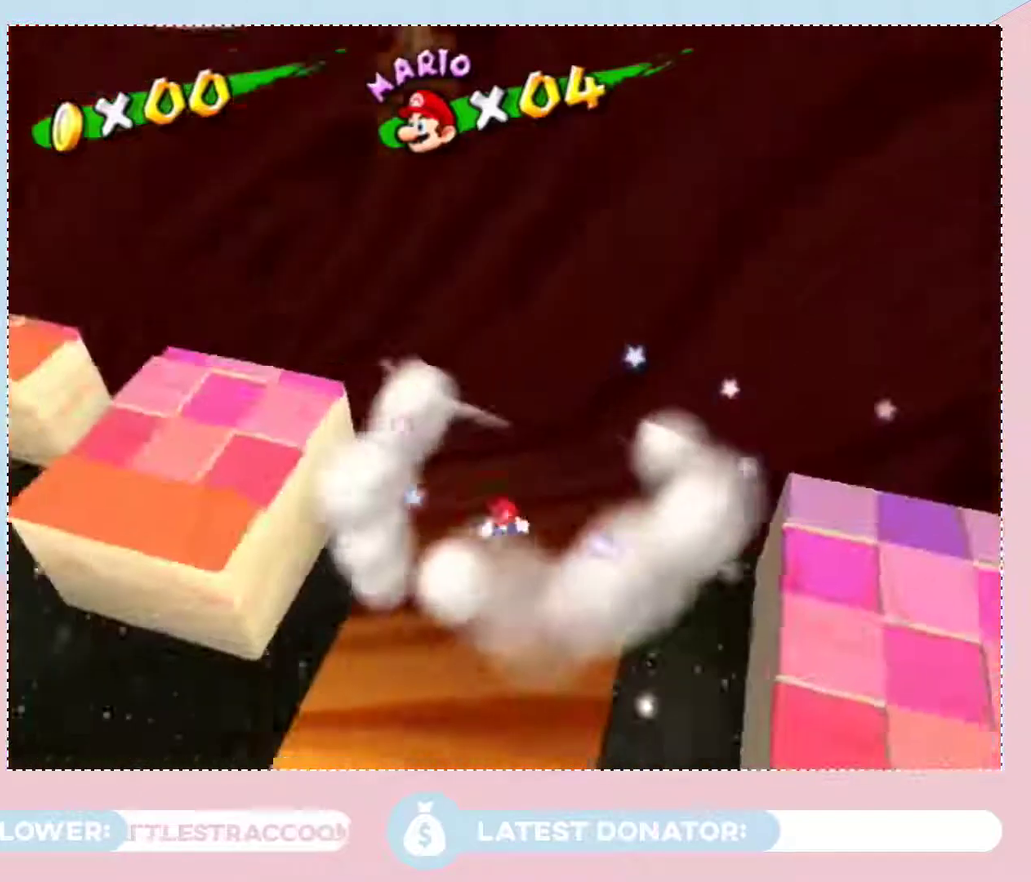
{"buttons": [], "left_stick": "center", "right_stick": "center", "events": [[117, "left_stick", "up-right"], [217, "right_stick", "center"], [267, "left_stick", "center"], [333, "left_stick", "right"], [467, "left_stick", "center"]]}
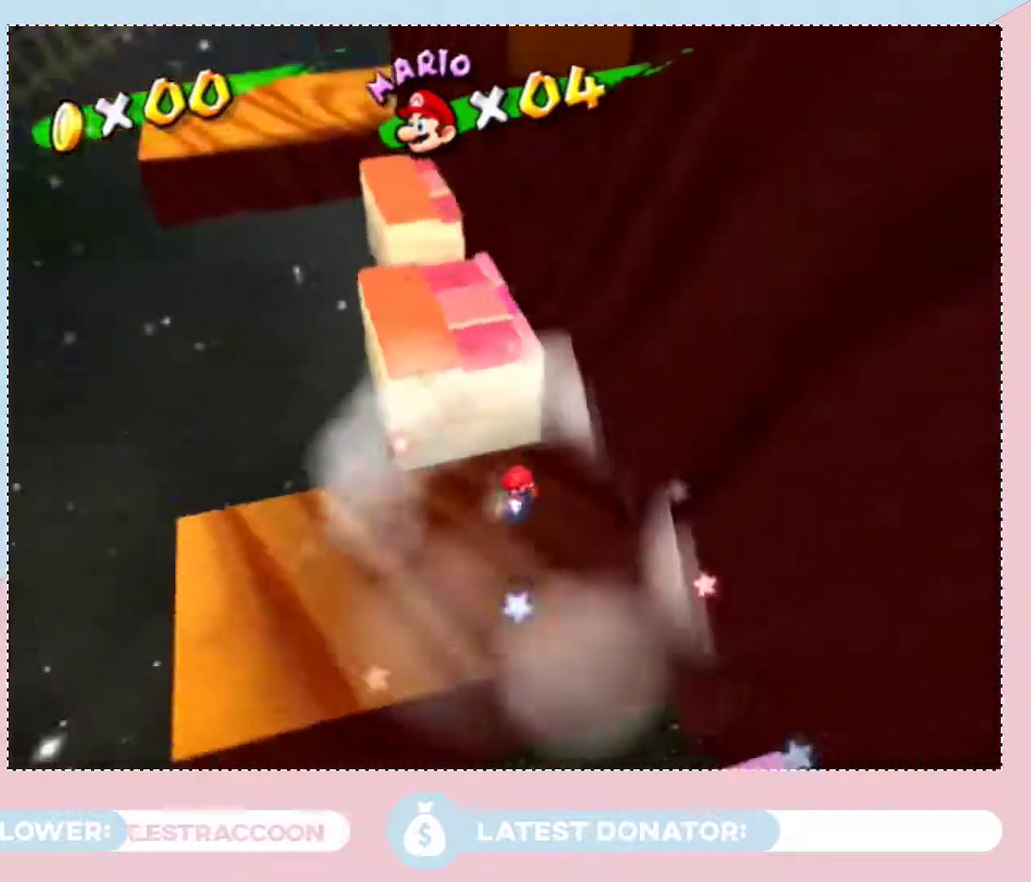
{"buttons": [], "left_stick": "center", "right_stick": "center", "events": [[150, "left_stick", "up-right"], [217, "left_stick", "center"], [367, "left_stick", "right"], [467, "left_stick", "center"]]}
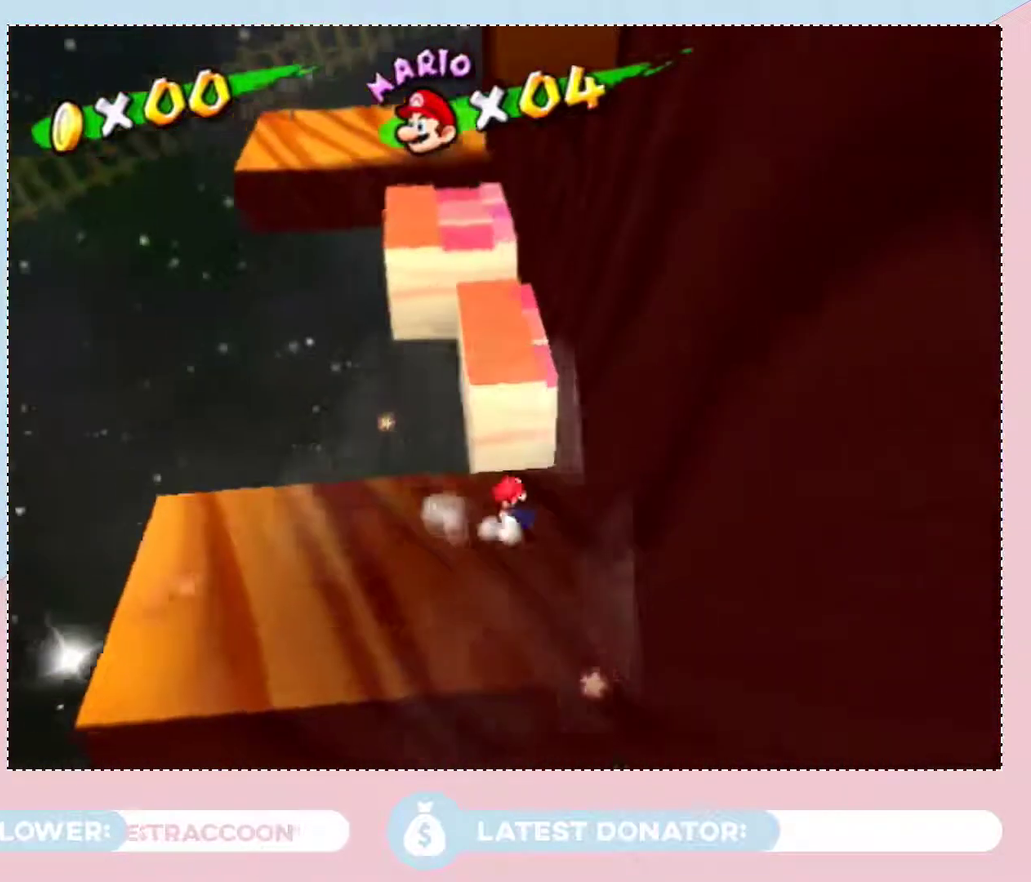
{"buttons": [], "left_stick": "up-left", "right_stick": "center", "events": [[500, "left_stick", "up-left"]]}
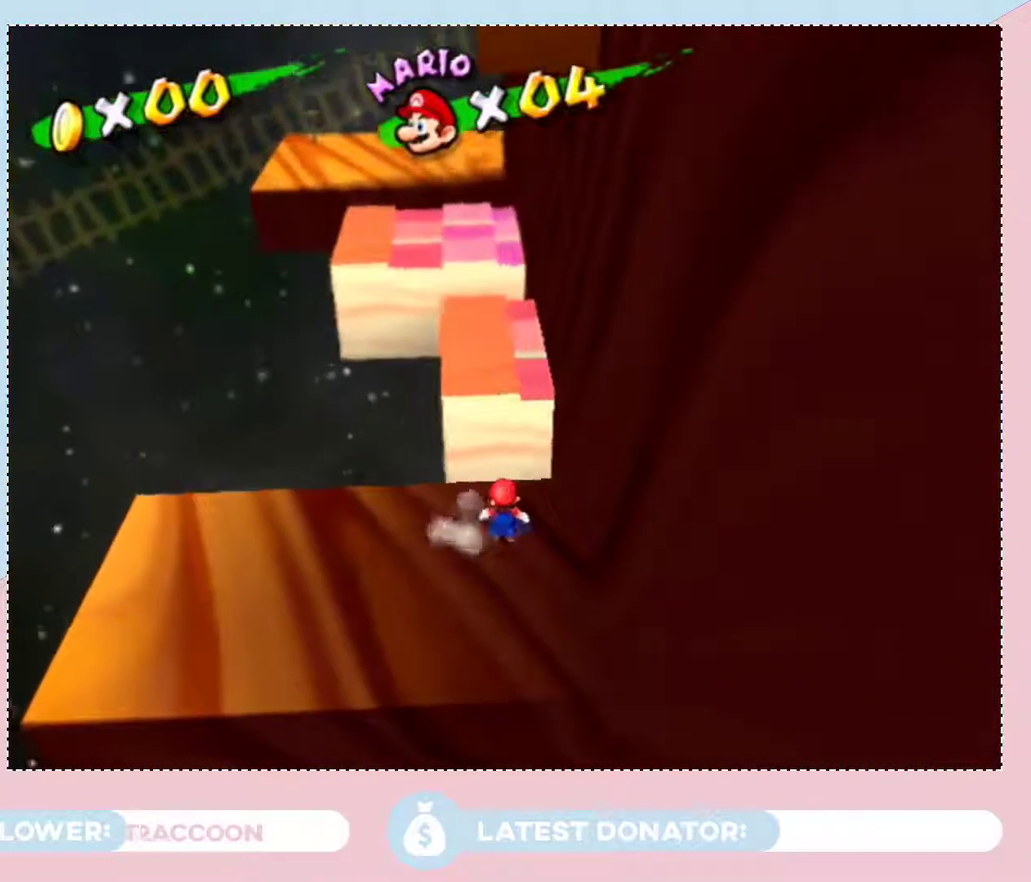
{"buttons": ["A", "B"], "left_stick": "up-right", "right_stick": "center", "events": [[217, "left_stick", "up"], [317, "A", "down"], [333, "B", "down"], [400, "left_stick", "up-right"]]}
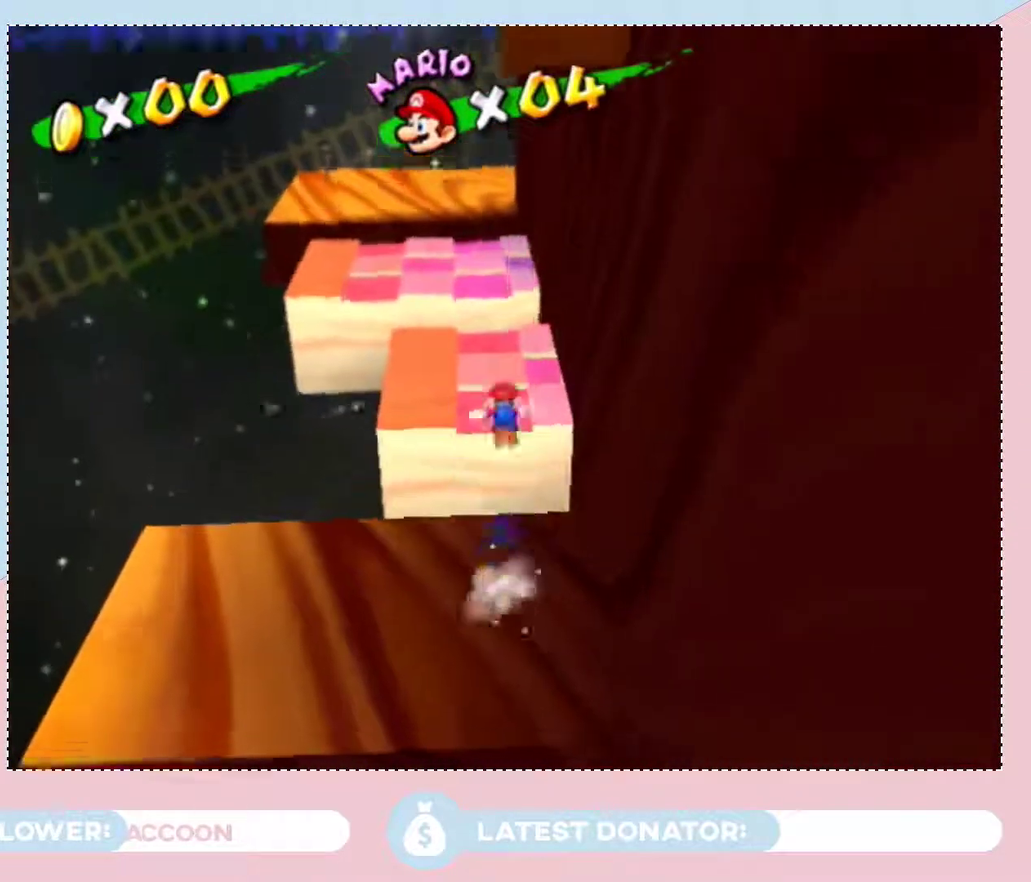
{"buttons": ["L2"], "left_stick": "up", "right_stick": "center", "events": [[17, "left_stick", "right"], [300, "A", "up"], [300, "B", "up"], [333, "L2", "down"], [367, "left_stick", "up-right"], [467, "left_stick", "up"]]}
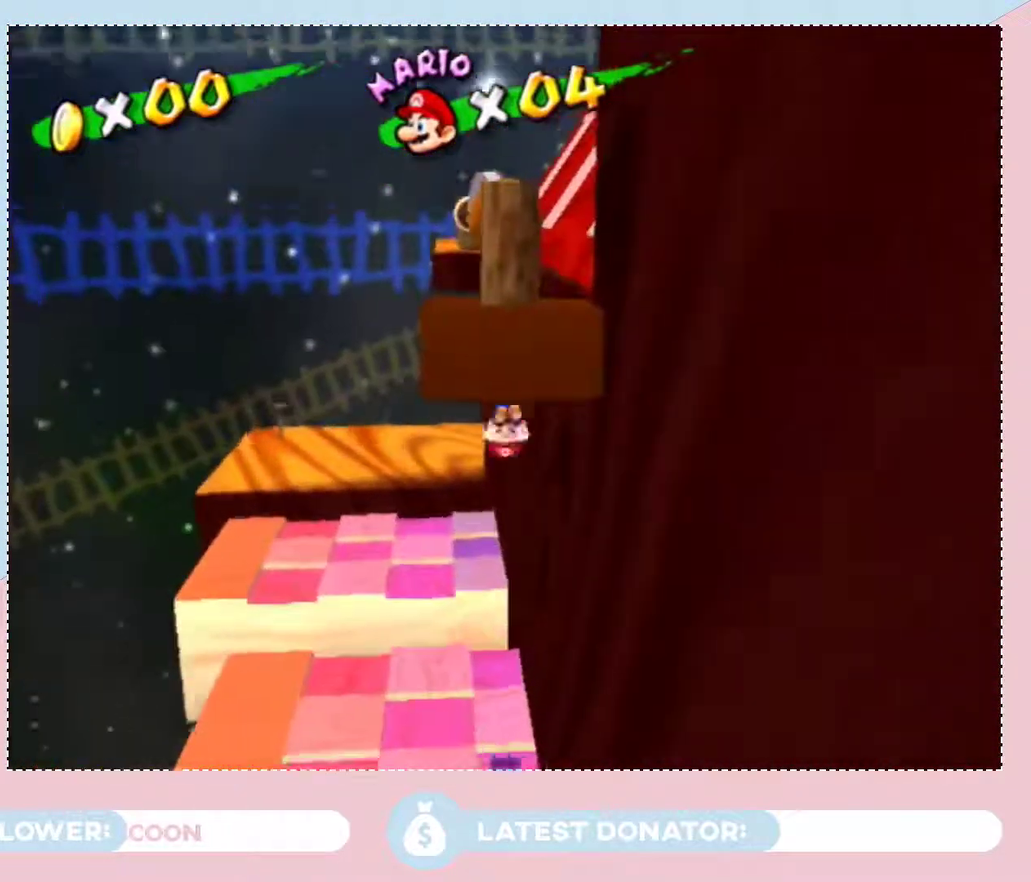
{"buttons": [], "left_stick": "center", "right_stick": "center", "events": [[83, "L2", "up"], [117, "right_stick", "up-left"], [333, "left_stick", "center"], [433, "right_stick", "center"]]}
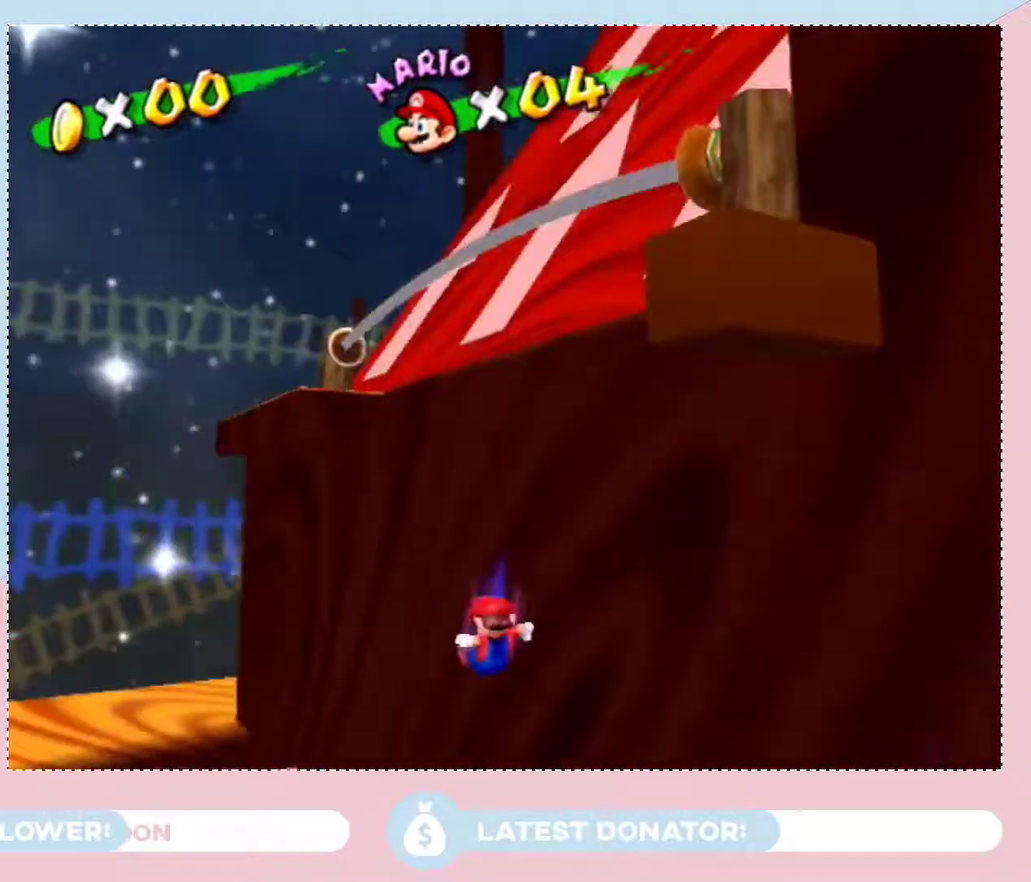
{"buttons": [], "left_stick": "center", "right_stick": "center", "events": []}
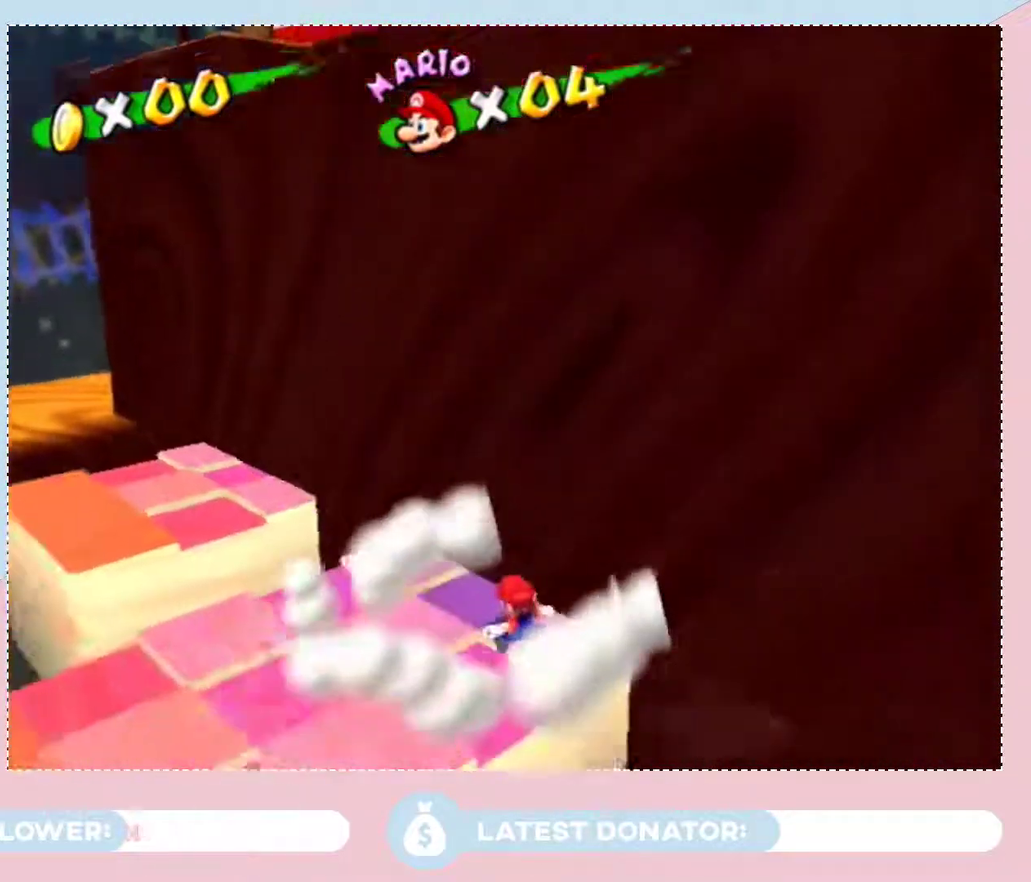
{"buttons": [], "left_stick": "center", "right_stick": "center", "events": [[17, "right_stick", "left"], [183, "right_stick", "center"]]}
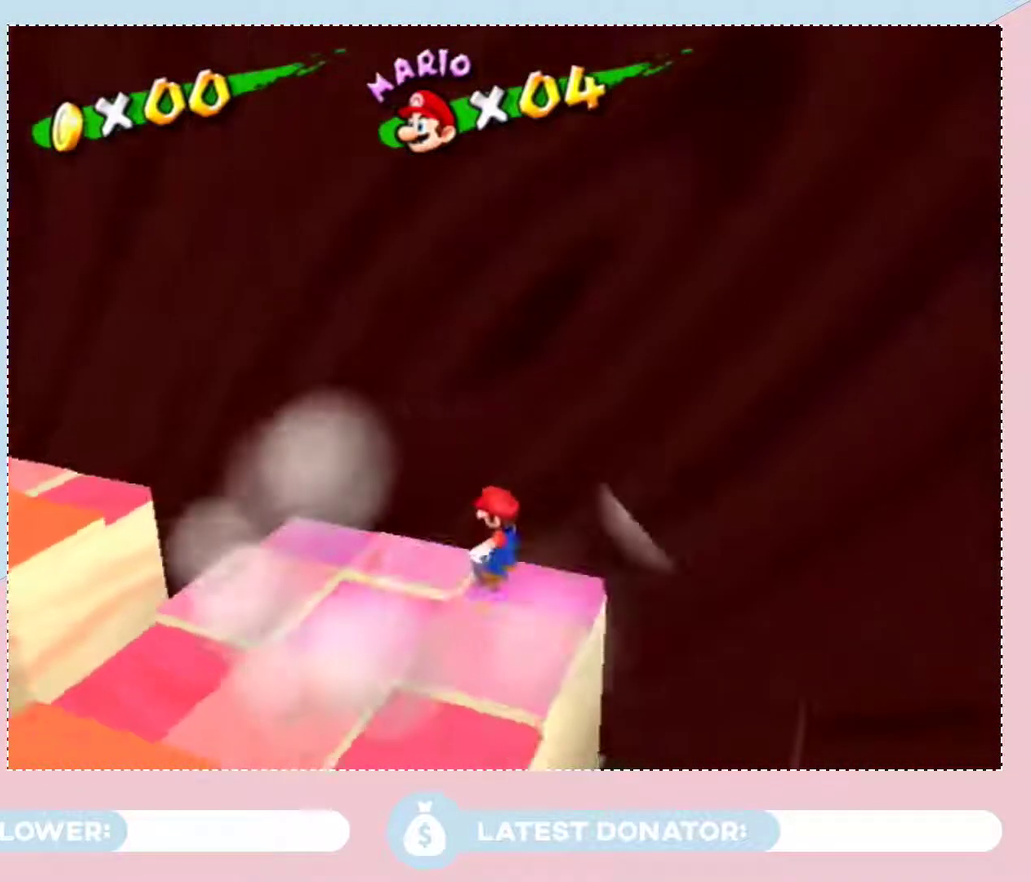
{"buttons": [], "left_stick": "center", "right_stick": "center", "events": []}
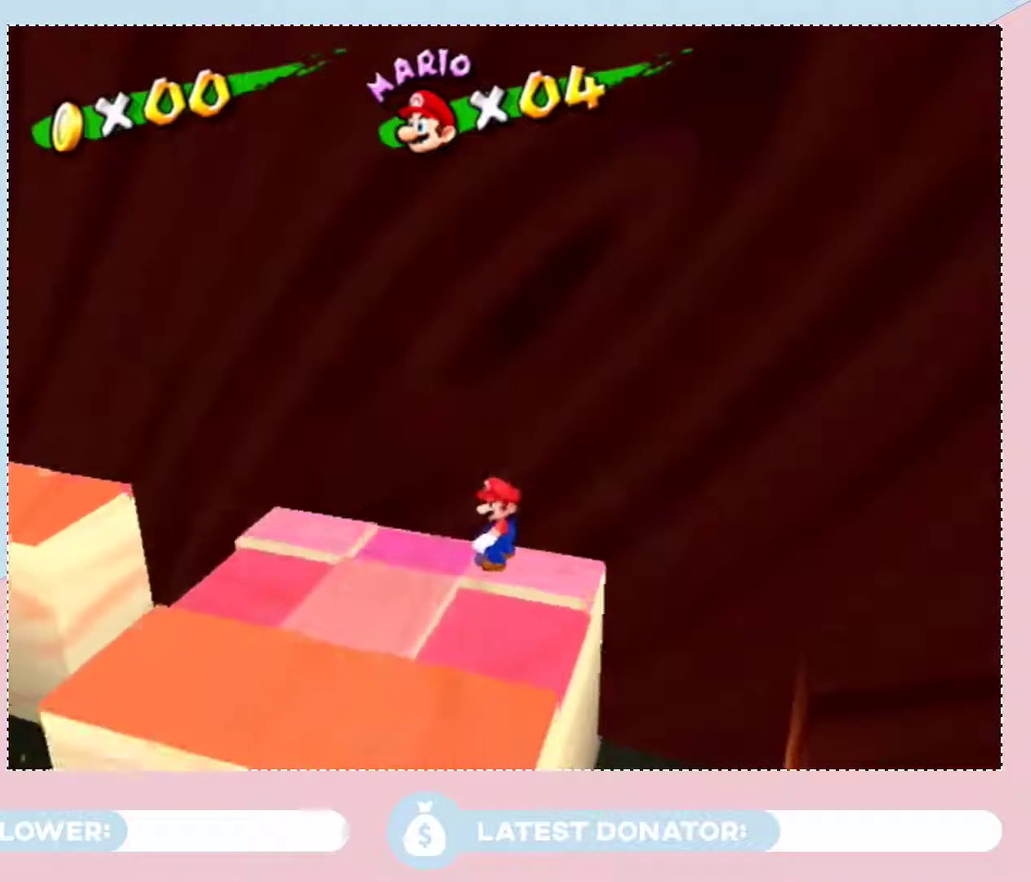
{"buttons": [], "left_stick": "center", "right_stick": "center", "events": []}
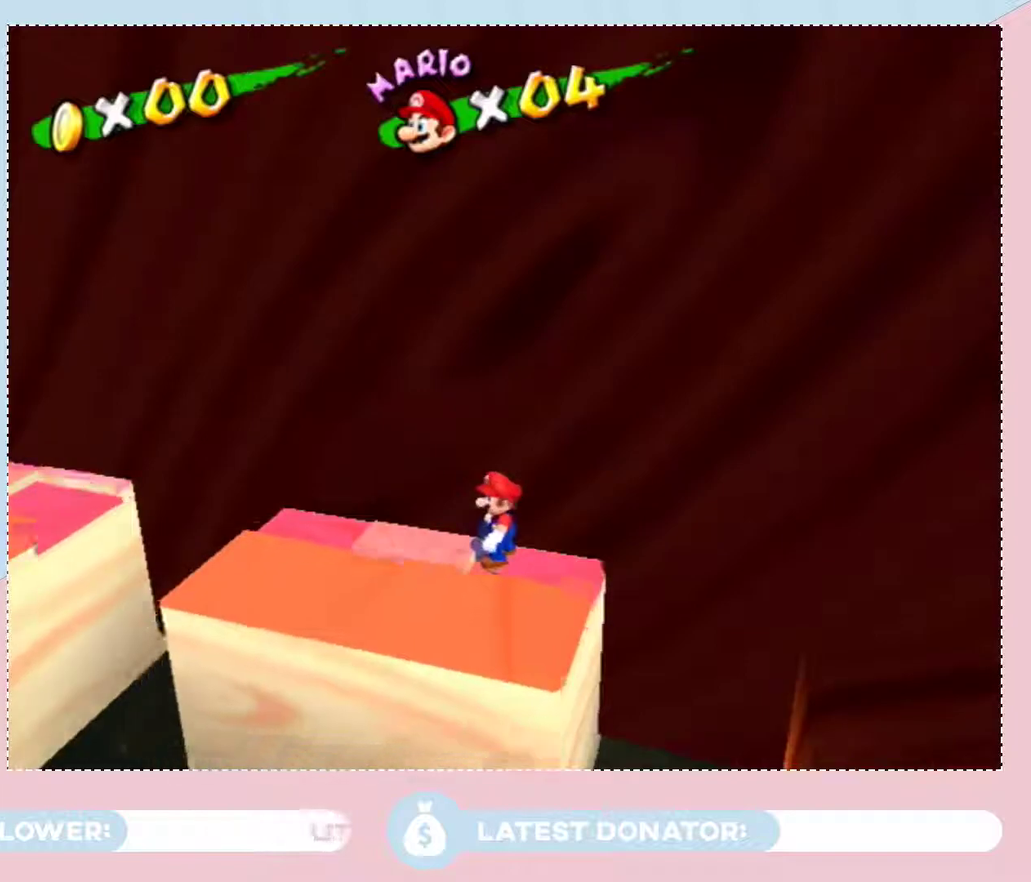
{"buttons": ["A"], "left_stick": "right", "right_stick": "center", "events": [[150, "left_stick", "left"], [250, "left_stick", "down-right"], [367, "A", "down"], [367, "left_stick", "center"], [467, "left_stick", "right"]]}
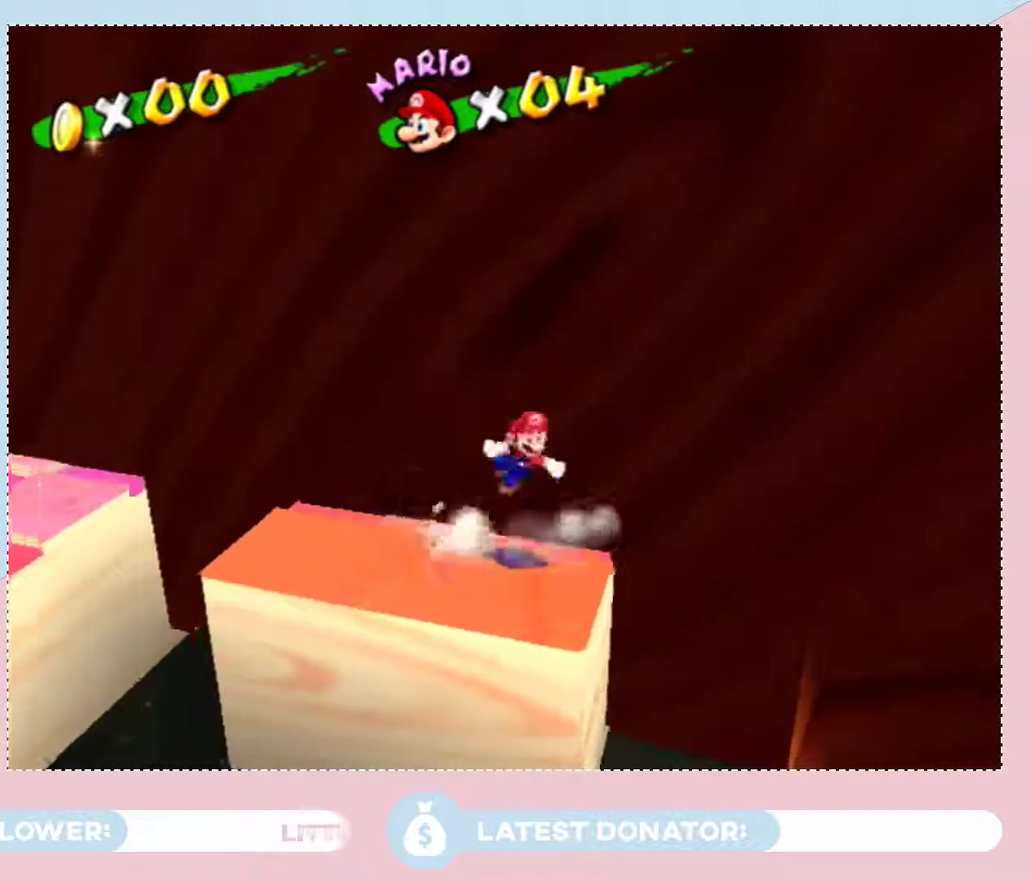
{"buttons": [], "left_stick": "right", "right_stick": "center", "events": [[467, "A", "up"]]}
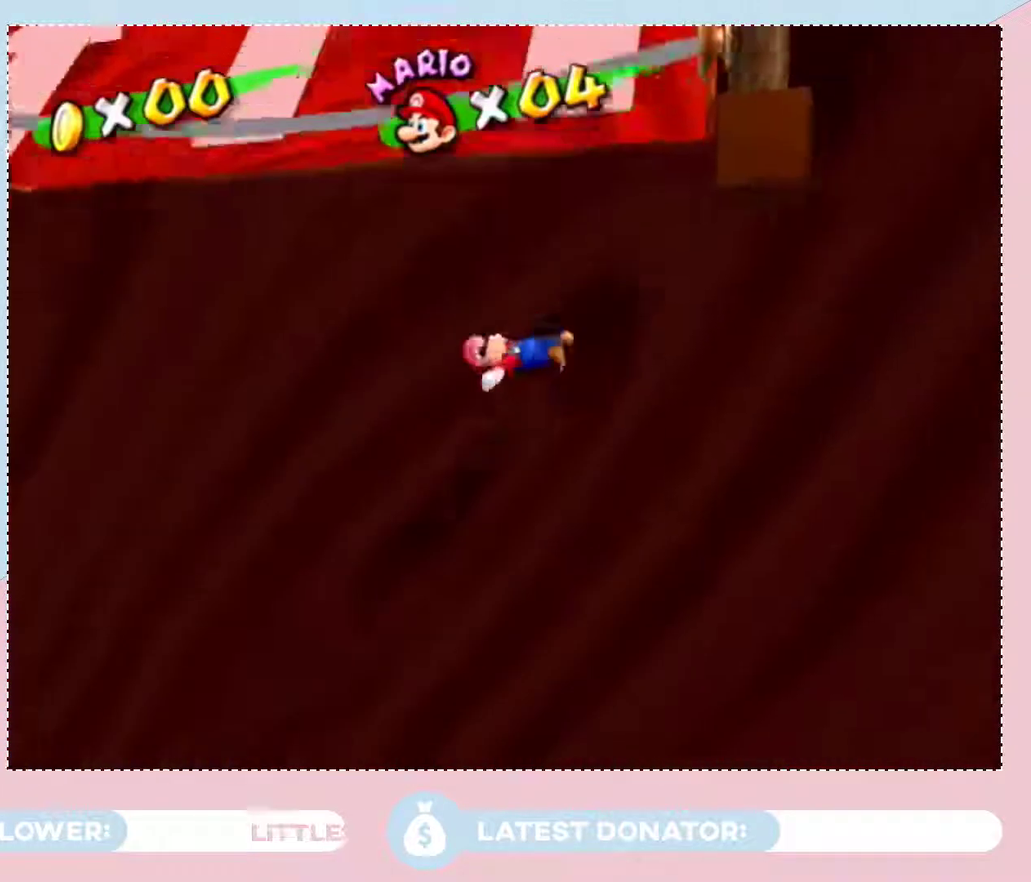
{"buttons": [], "left_stick": "center", "right_stick": "center", "events": [[50, "left_stick", "center"]]}
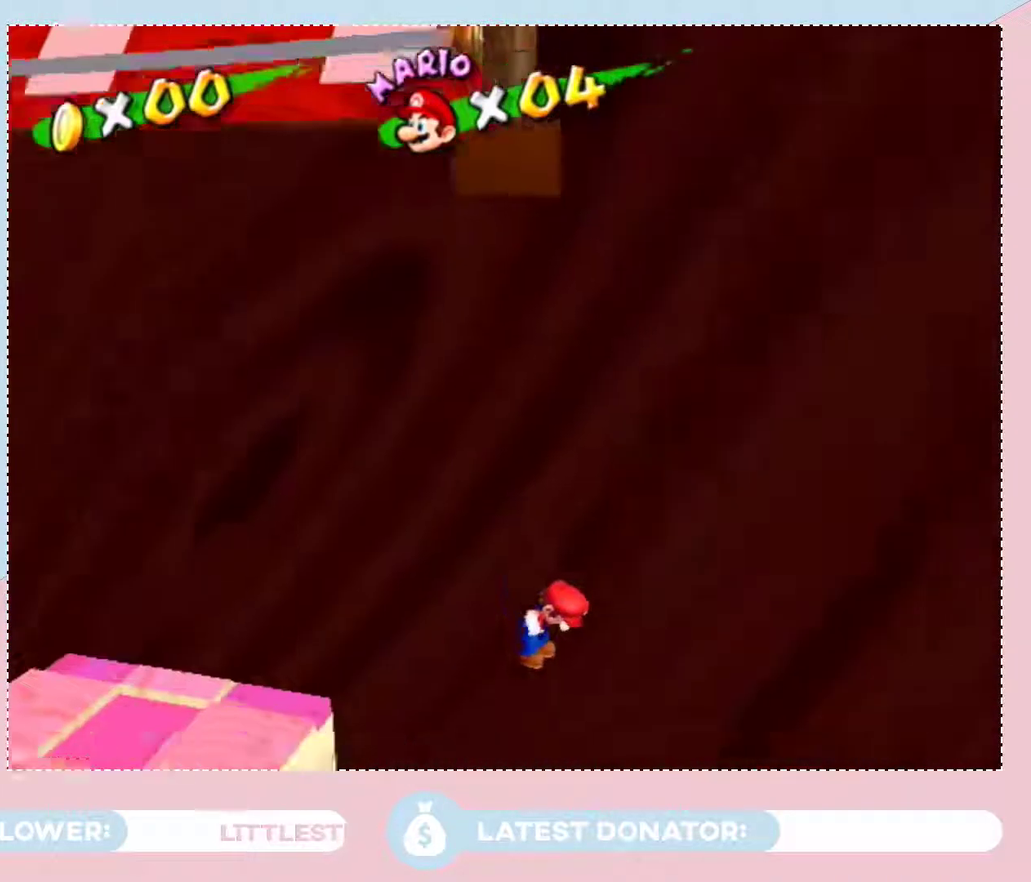
{"buttons": [], "left_stick": "down-right", "right_stick": "center", "events": [[117, "right_stick", "right"], [467, "right_stick", "center"], [500, "left_stick", "down-right"]]}
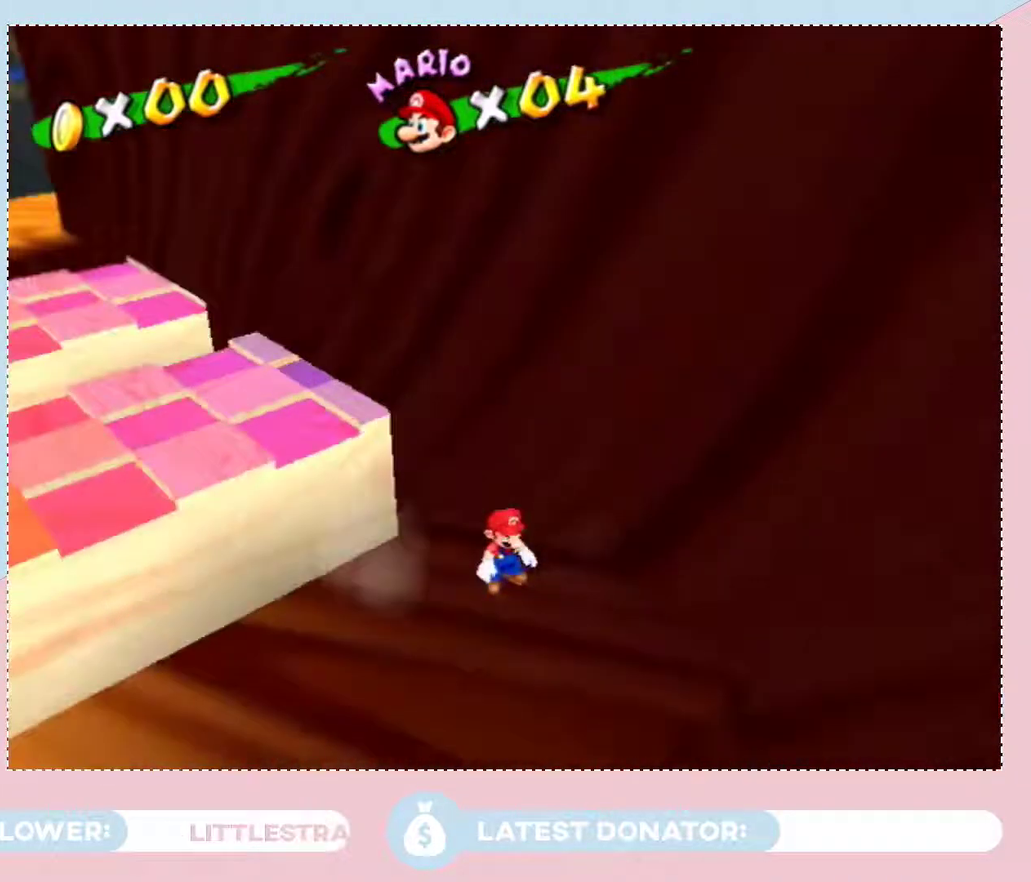
{"buttons": [], "left_stick": "center", "right_stick": "center", "events": [[83, "left_stick", "center"]]}
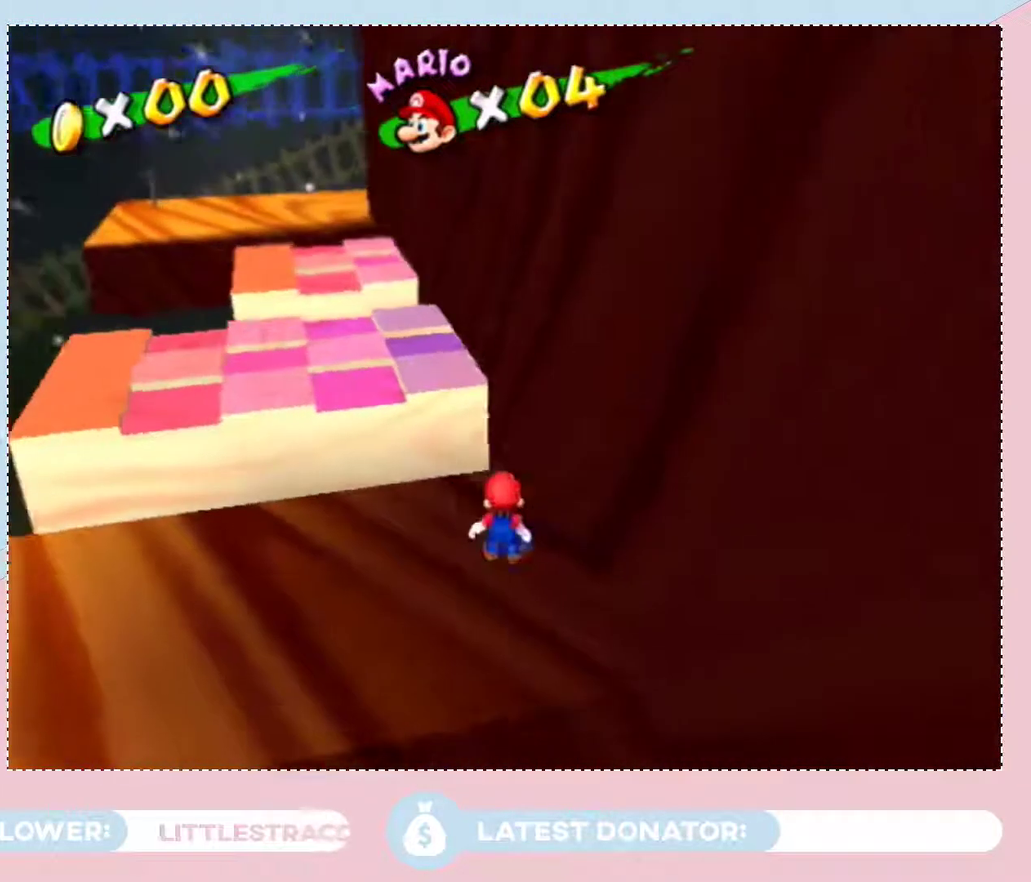
{"buttons": [], "left_stick": "up", "right_stick": "center", "events": [[500, "left_stick", "up"]]}
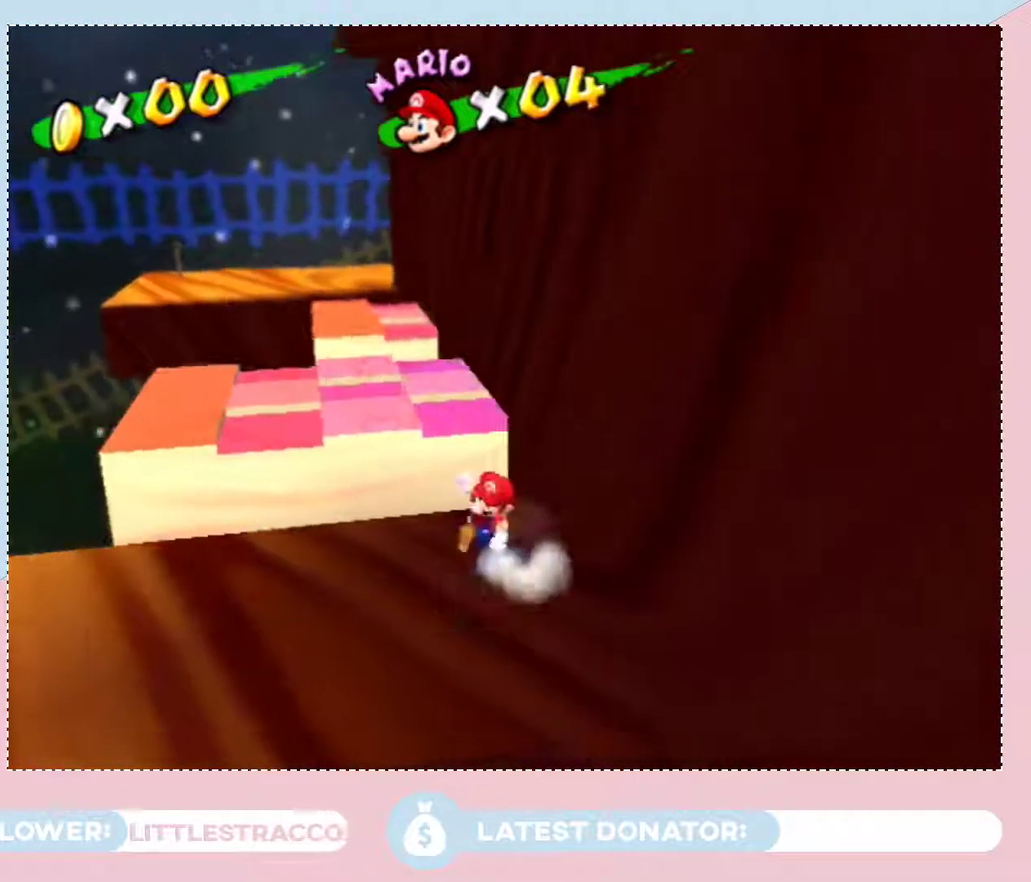
{"buttons": ["A", "B"], "left_stick": "up", "right_stick": "center", "events": [[83, "A", "down"], [183, "B", "down"]]}
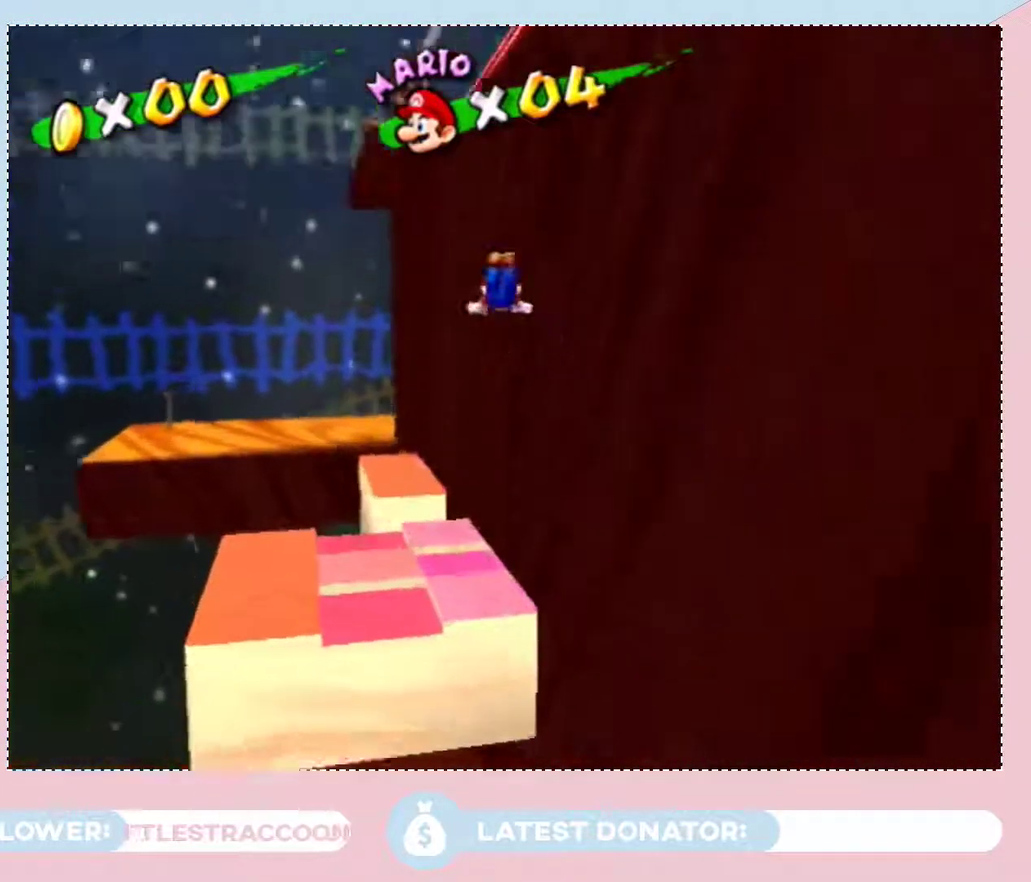
{"buttons": [], "left_stick": "up", "right_stick": "up-left", "events": [[50, "B", "up"], [83, "A", "up"], [117, "L2", "down"], [300, "right_stick", "up-left"], [367, "L2", "up"]]}
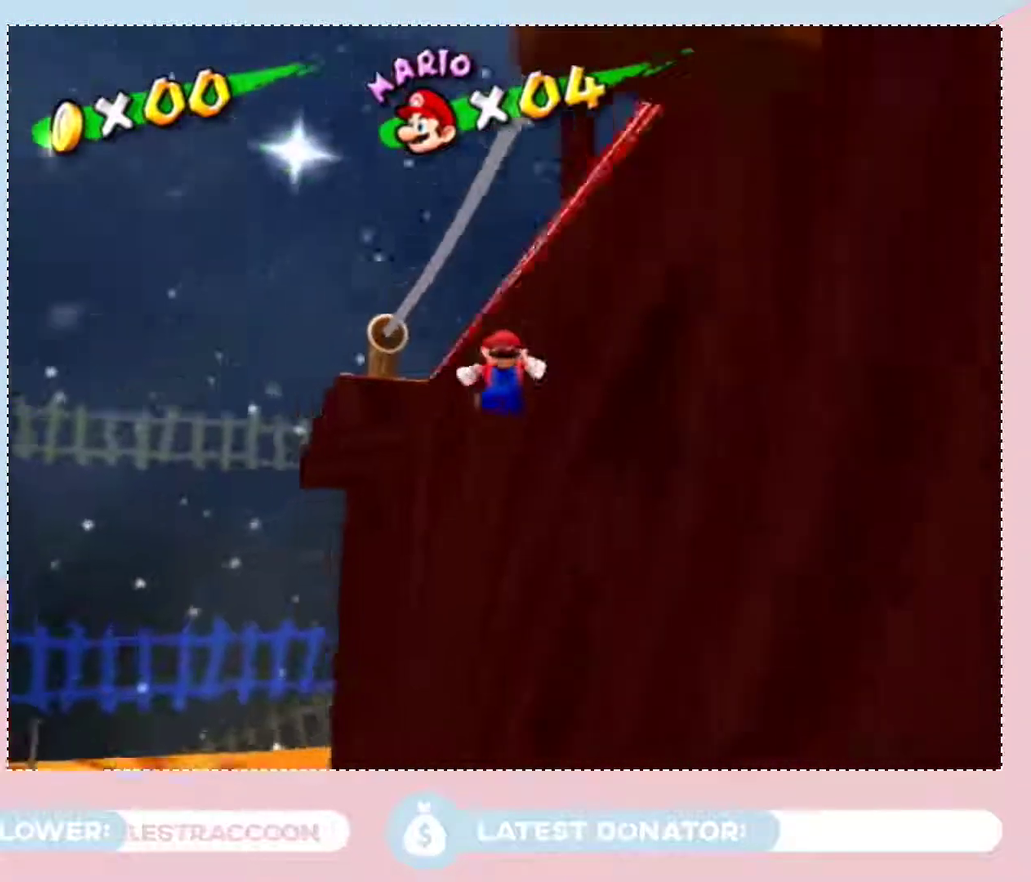
{"buttons": [], "left_stick": "center", "right_stick": "center", "events": [[117, "left_stick", "center"], [217, "right_stick", "center"], [333, "right_stick", "right"], [467, "right_stick", "center"]]}